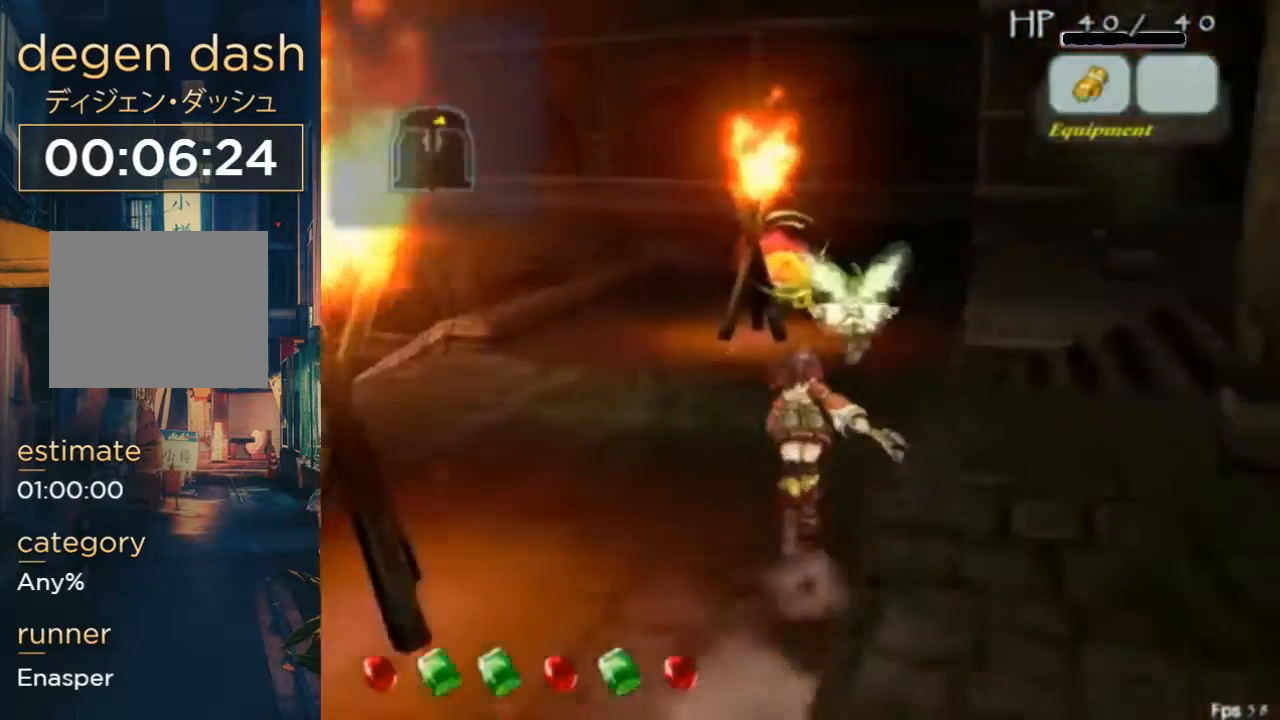
Gameplay with a controller (Xbox layout); each line is a JSON object with the inputs held at the frame after it (dt_ms = milliseconds from this image to that frame). "events" lists button and stick changes between this image and that frame as [ms after this image, input, new state], when the widget could be followed in between. Not read: L1 L2 L3 R1 R2 R3.
{"dt_ms": 1000, "buttons": ["DPAD_DOWN", "DPAD_RIGHT"], "left_stick": "right", "right_stick": "center"}
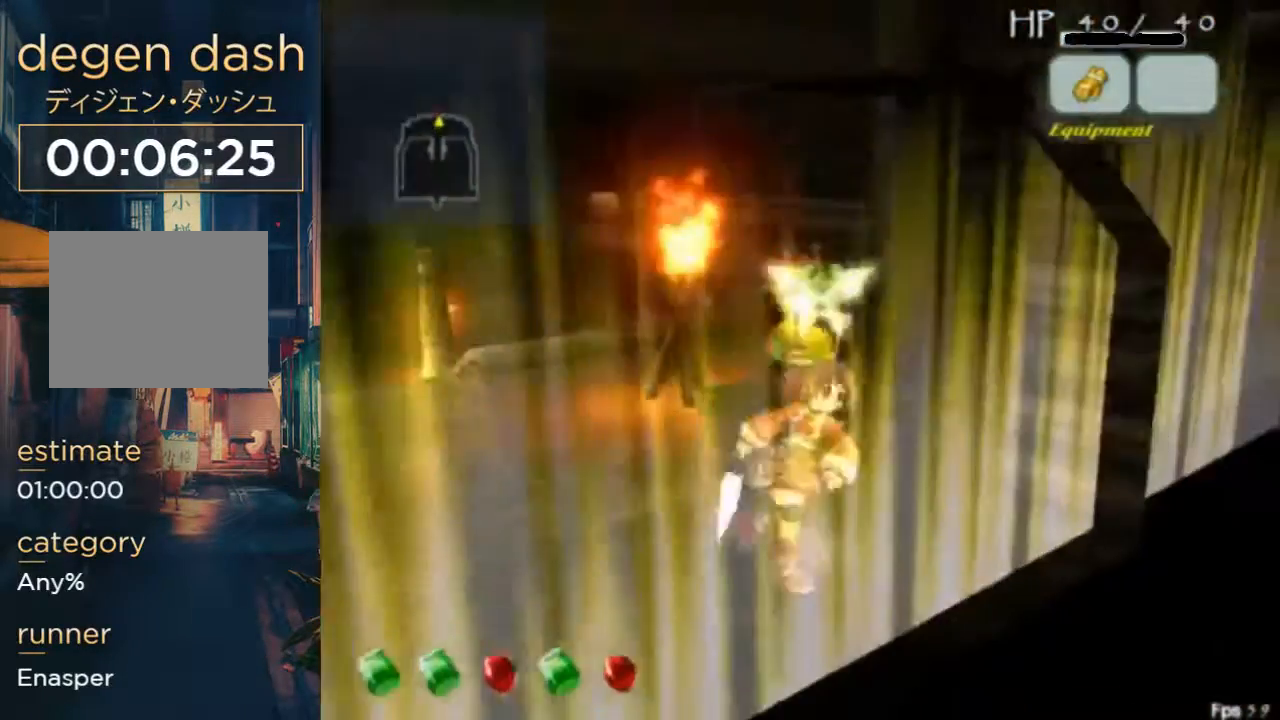
{"dt_ms": 500, "buttons": ["DPAD_DOWN", "DPAD_RIGHT"], "left_stick": "right", "right_stick": "center", "events": []}
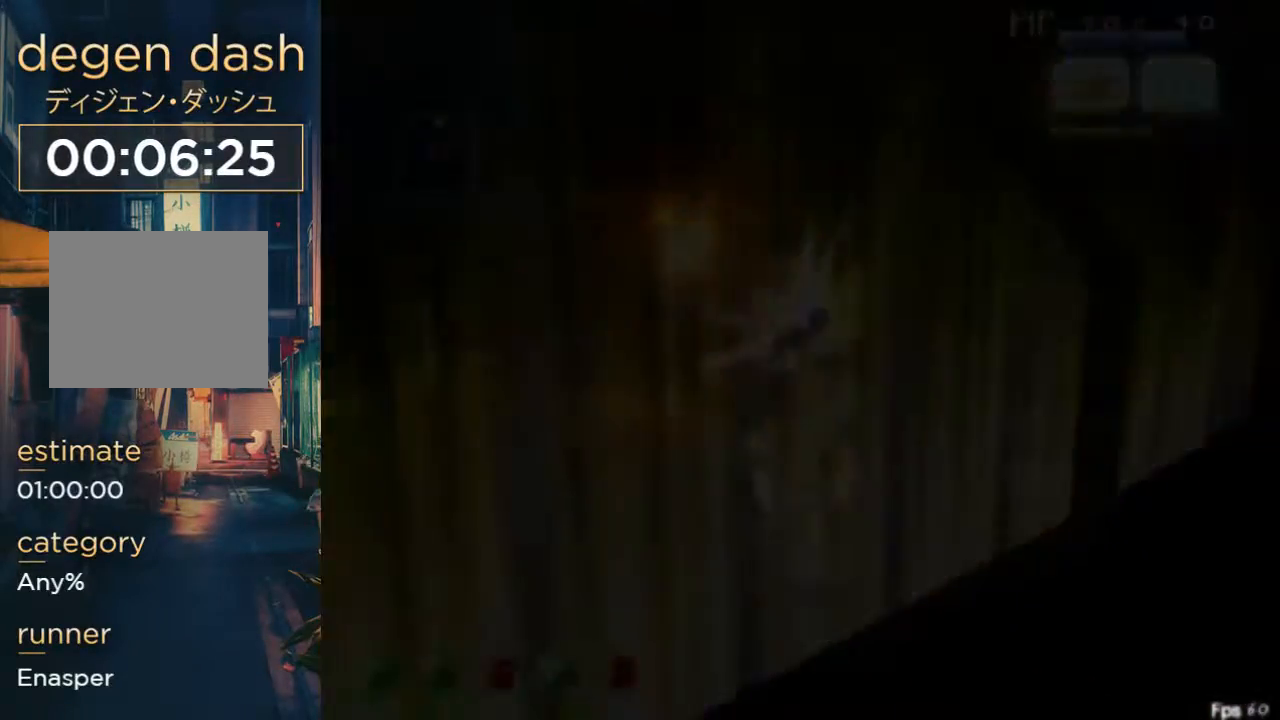
{"dt_ms": 500, "buttons": ["DPAD_RIGHT"], "left_stick": "right", "right_stick": "center", "events": [[167, "DPAD_DOWN", "up"]]}
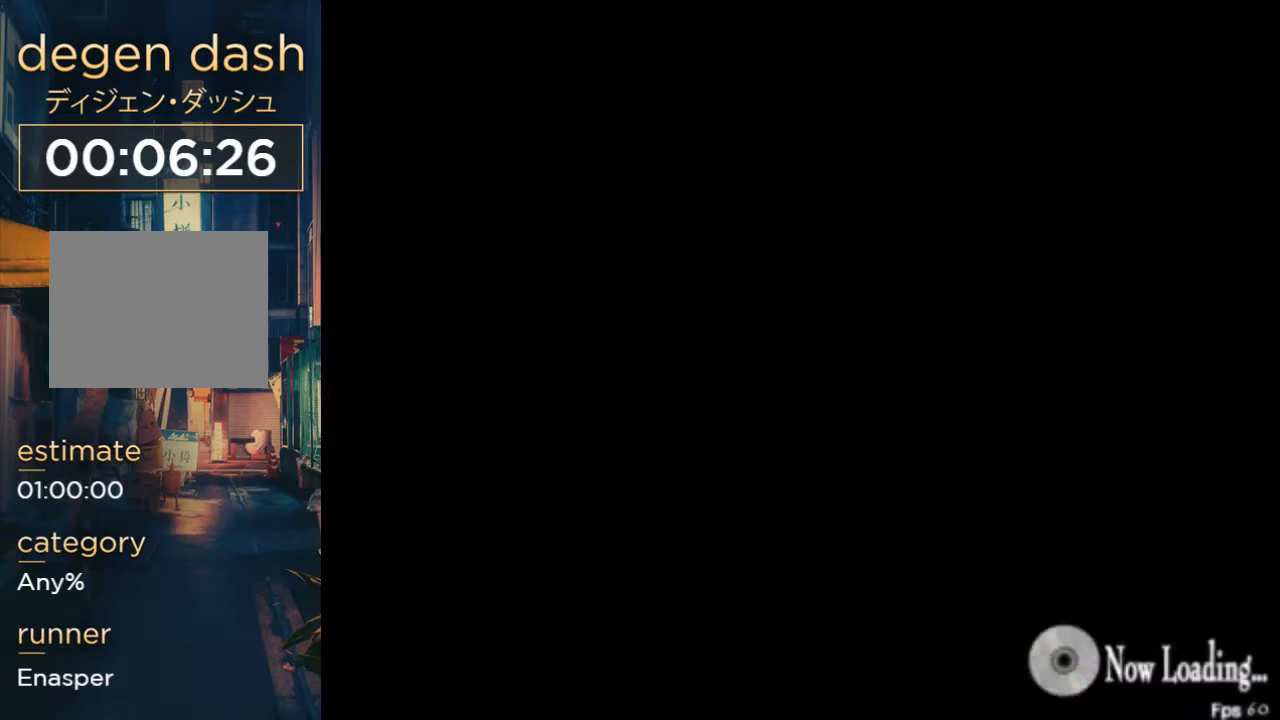
{"dt_ms": 500, "buttons": ["DPAD_UP", "DPAD_RIGHT"], "left_stick": "right", "right_stick": "center", "events": [[167, "DPAD_UP", "down"]]}
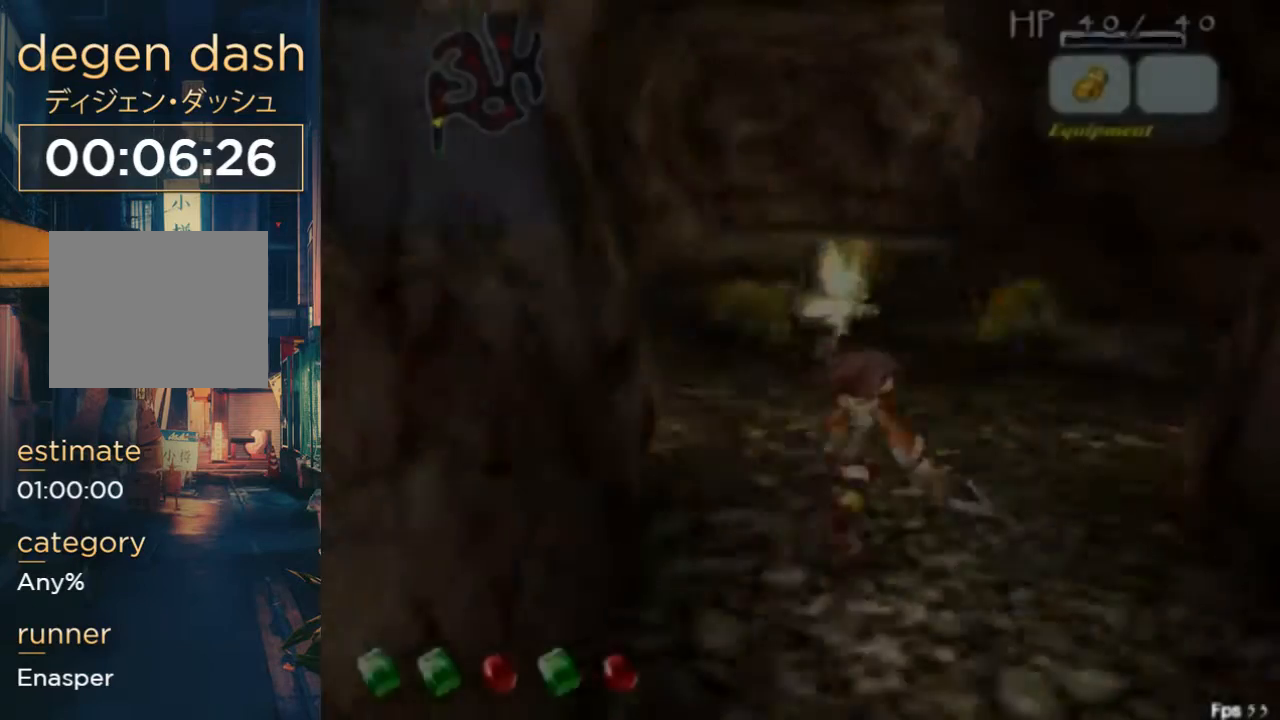
{"dt_ms": 500, "buttons": ["DPAD_UP", "DPAD_RIGHT"], "left_stick": "right", "right_stick": "center", "events": [[300, "B", "down"], [333, "A", "down"], [467, "A", "up"], [467, "B", "up"]]}
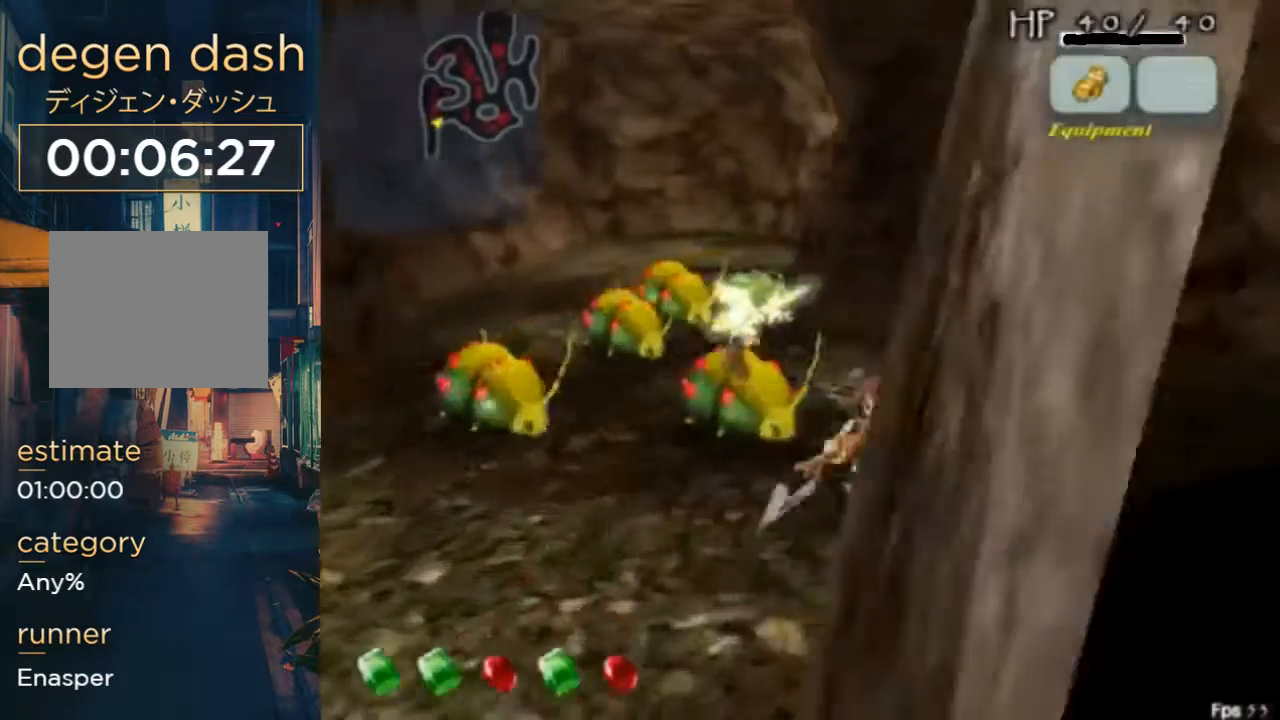
{"dt_ms": 500, "buttons": ["DPAD_UP", "DPAD_RIGHT"], "left_stick": "right", "right_stick": "center", "events": []}
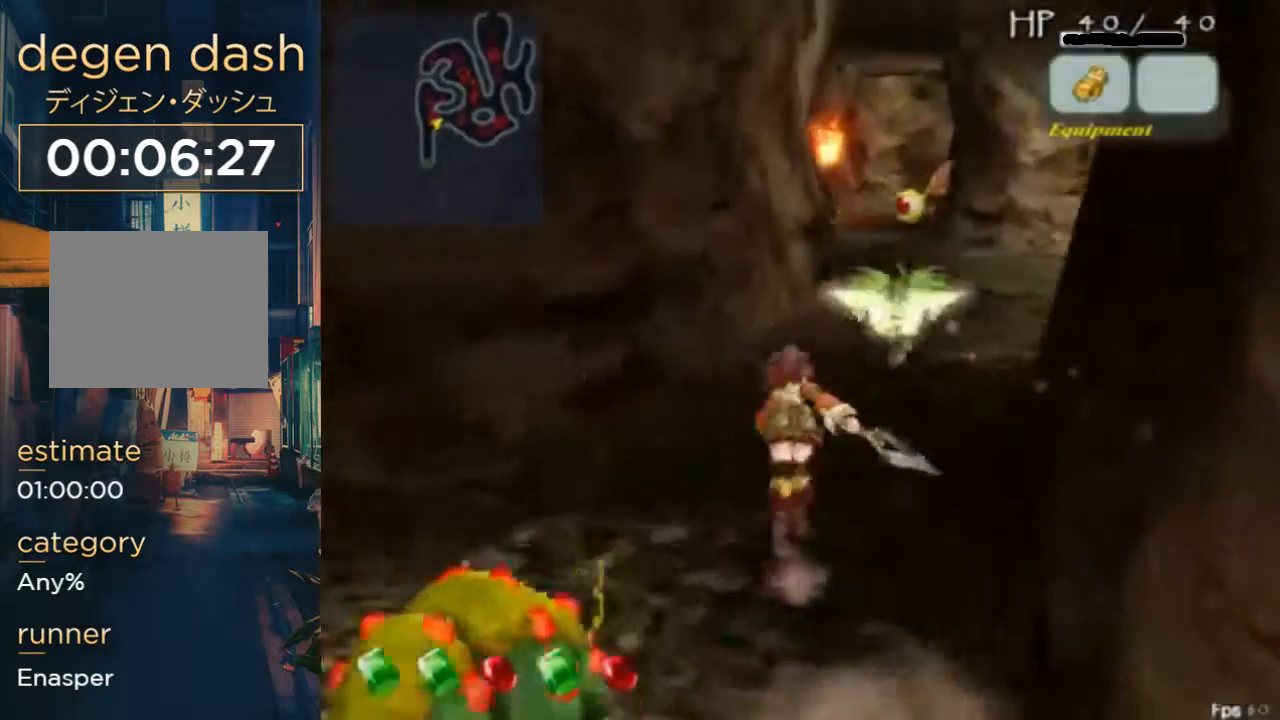
{"dt_ms": 500, "buttons": ["DPAD_UP", "DPAD_RIGHT"], "left_stick": "right", "right_stick": "center", "events": [[33, "A", "down"], [33, "B", "down"], [167, "A", "up"], [167, "B", "up"]]}
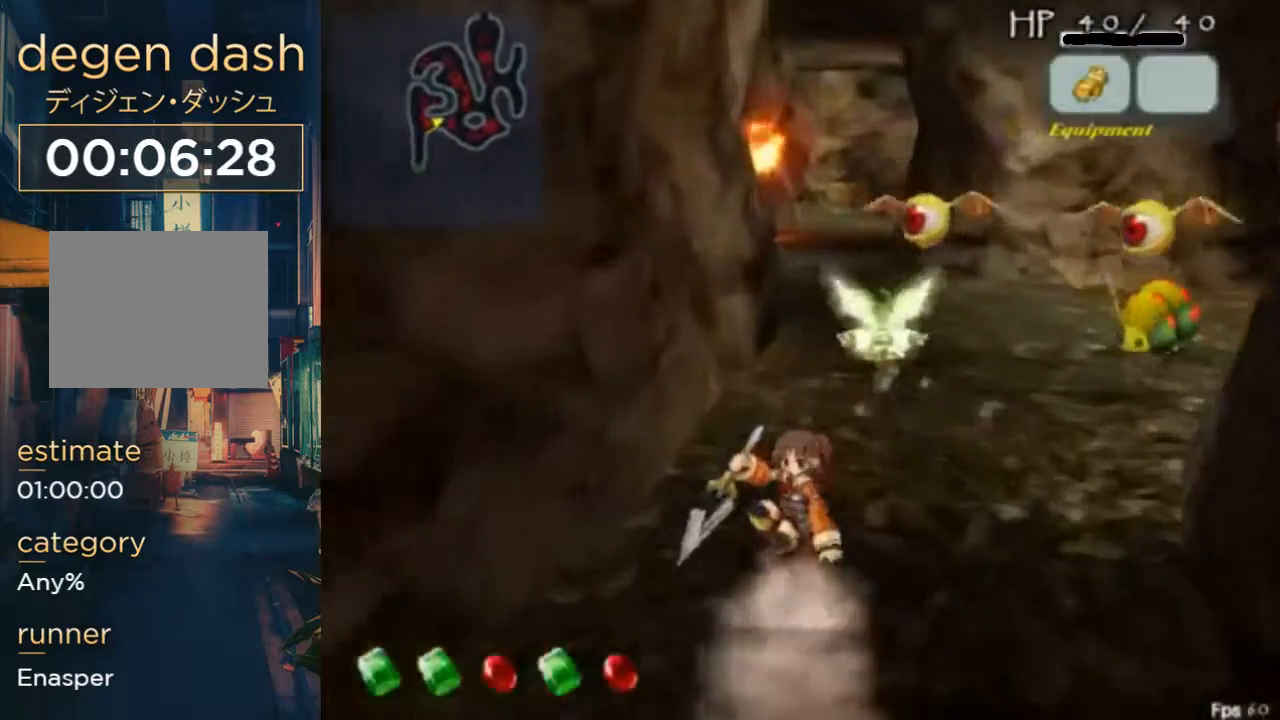
{"dt_ms": 500, "buttons": ["DPAD_UP", "DPAD_RIGHT"], "left_stick": "right", "right_stick": "center", "events": [[200, "A", "down"], [200, "B", "down"], [333, "A", "up"], [467, "B", "up"]]}